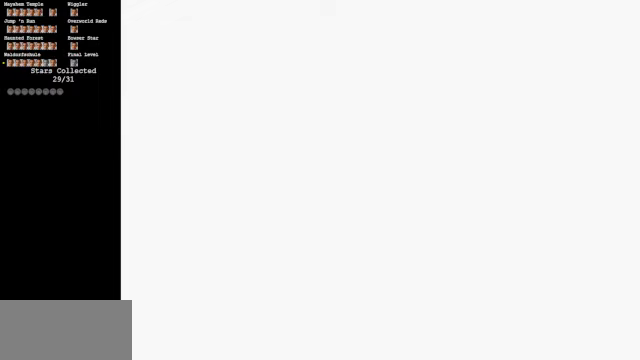
Gameplay with a controller (Nintendo layout); each line is a JSON object with the inputs held at the frame after it. "events" lists button and stick changes between this image and that frame as [ms after this image, input, new state], when the widget could be followed in between. Not read: L3 R3.
{"buttons": [], "left_stick": "center", "events": []}
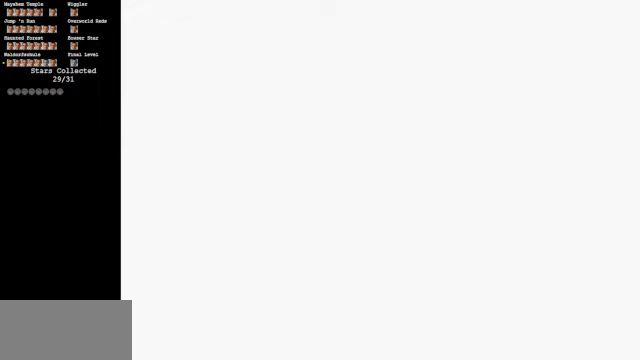
{"buttons": [], "left_stick": "center", "events": []}
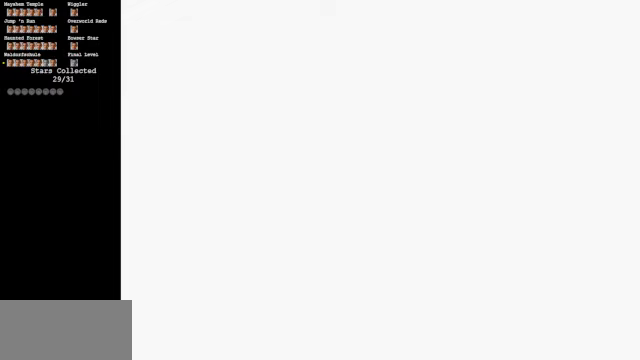
{"buttons": ["C_UP"], "left_stick": "center", "events": [[433, "C_UP", "down"]]}
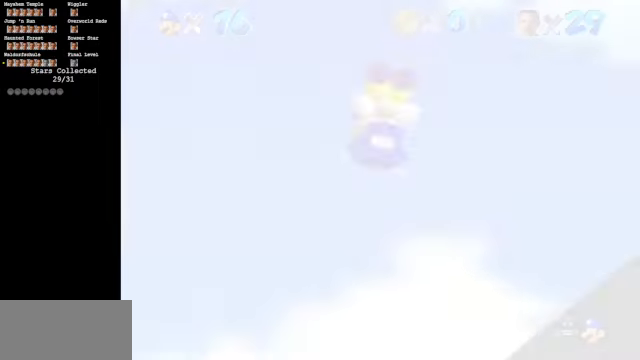
{"buttons": [], "left_stick": "up", "events": [[100, "C_UP", "up"], [467, "left_stick", "up"]]}
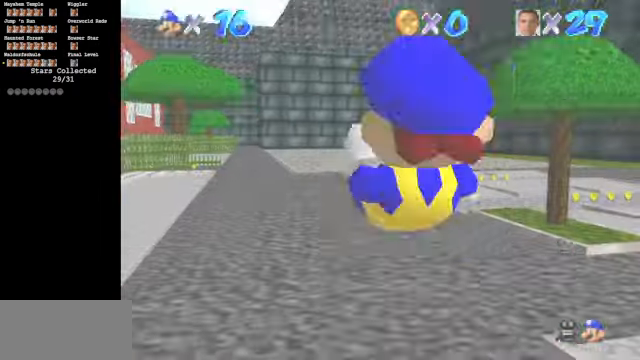
{"buttons": [], "left_stick": "up", "events": []}
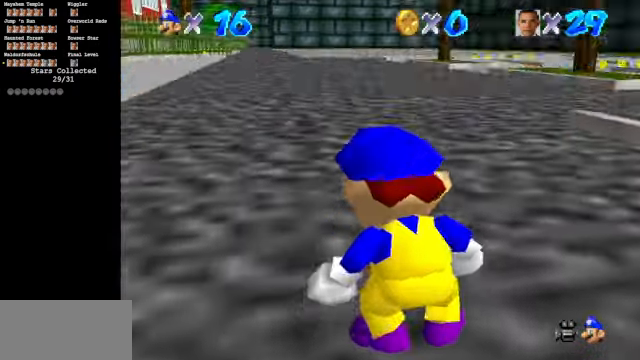
{"buttons": [], "left_stick": "up-right", "events": [[333, "left_stick", "up-right"]]}
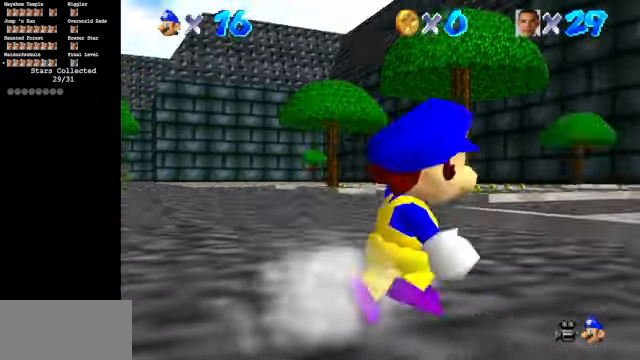
{"buttons": [], "left_stick": "up", "events": [[300, "left_stick", "up"]]}
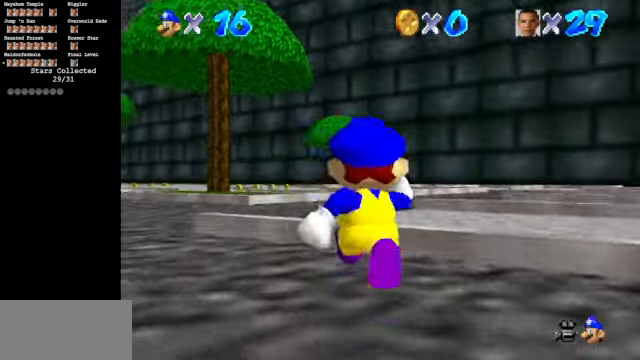
{"buttons": ["Z"], "left_stick": "up-left", "events": [[200, "left_stick", "up-left"], [333, "Z", "down"], [433, "A", "down"], [500, "A", "up"]]}
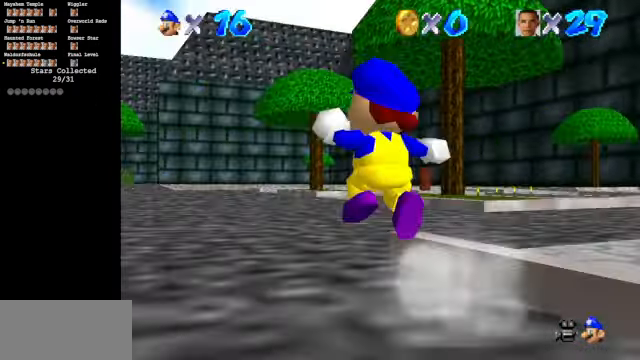
{"buttons": [], "left_stick": "up-left", "events": [[100, "Z", "up"]]}
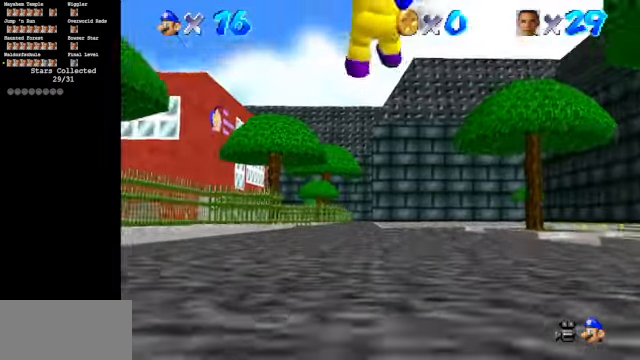
{"buttons": [], "left_stick": "up", "events": [[433, "left_stick", "up"]]}
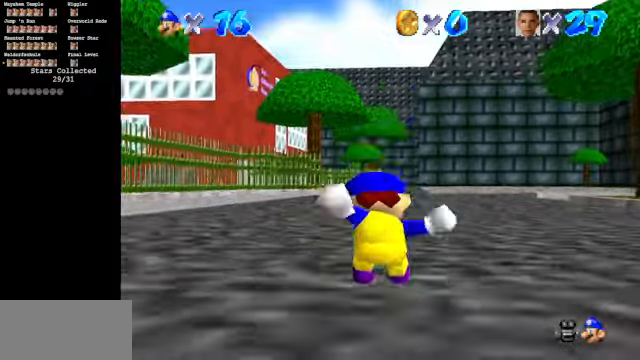
{"buttons": ["A", "B"], "left_stick": "up", "events": [[266, "A", "down"], [266, "B", "down"]]}
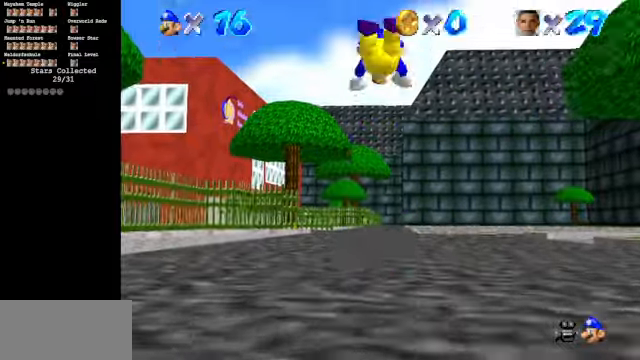
{"buttons": [], "left_stick": "up", "events": [[266, "B", "up"], [300, "A", "up"]]}
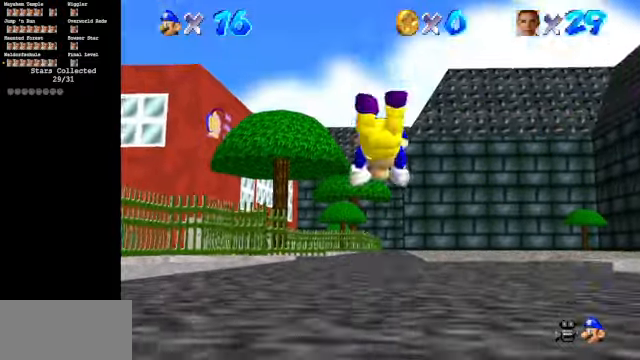
{"buttons": [], "left_stick": "up", "events": [[266, "A", "down"], [366, "A", "up"]]}
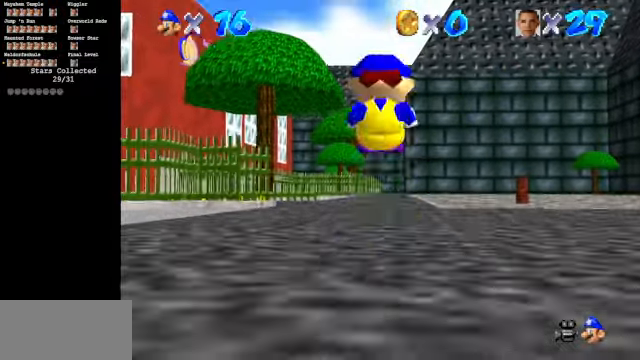
{"buttons": [], "left_stick": "up", "events": [[333, "B", "down"], [500, "B", "up"]]}
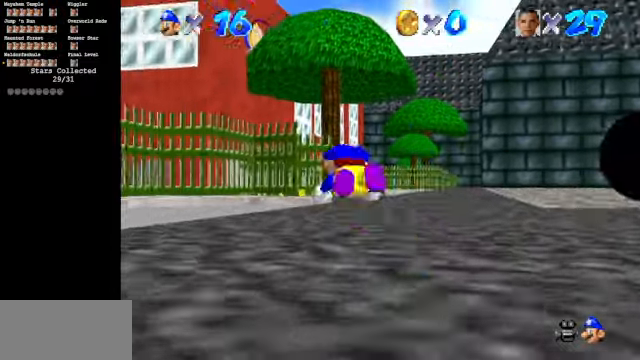
{"buttons": [], "left_stick": "up", "events": [[233, "A", "down"], [300, "A", "up"]]}
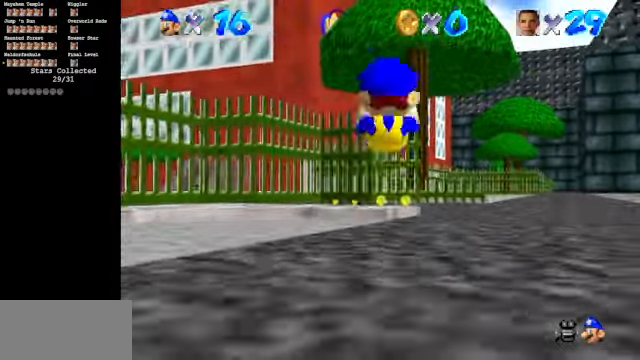
{"buttons": [], "left_stick": "up", "events": [[300, "B", "down"], [433, "B", "up"]]}
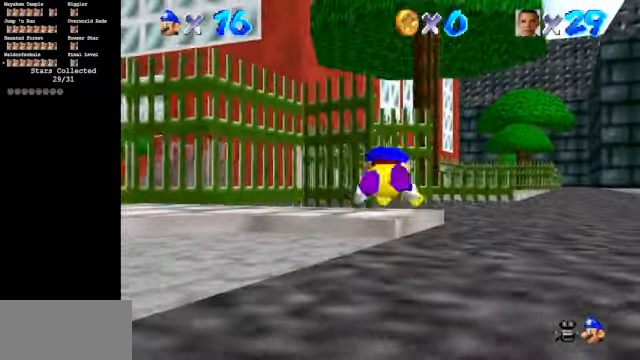
{"buttons": [], "left_stick": "up", "events": [[133, "left_stick", "up-right"], [166, "A", "down"], [366, "A", "up"], [366, "left_stick", "up"]]}
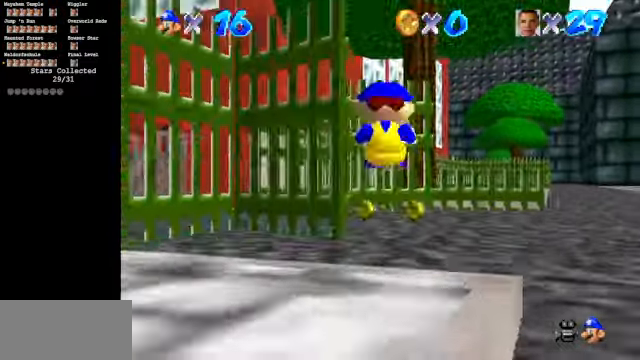
{"buttons": [], "left_stick": "up", "events": []}
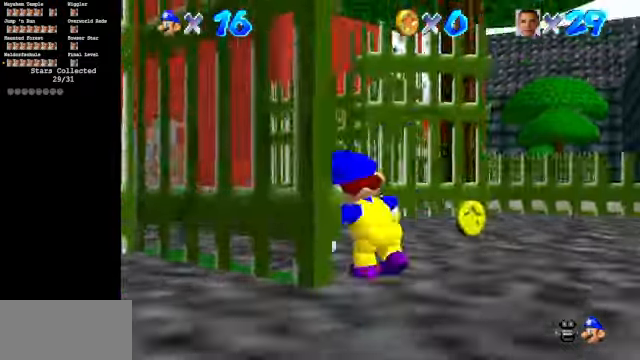
{"buttons": [], "left_stick": "up", "events": [[100, "B", "down"], [333, "B", "up"]]}
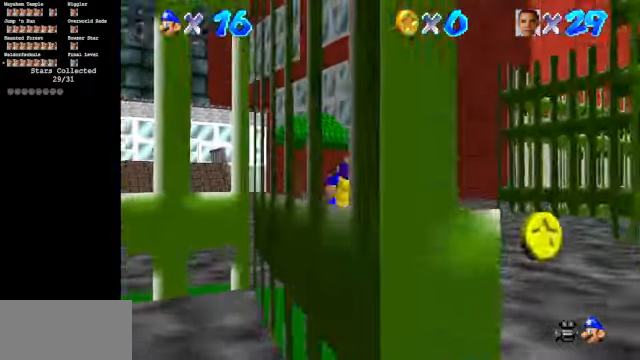
{"buttons": ["A"], "left_stick": "up", "events": [[133, "A", "down"], [300, "A", "up"], [366, "A", "down"]]}
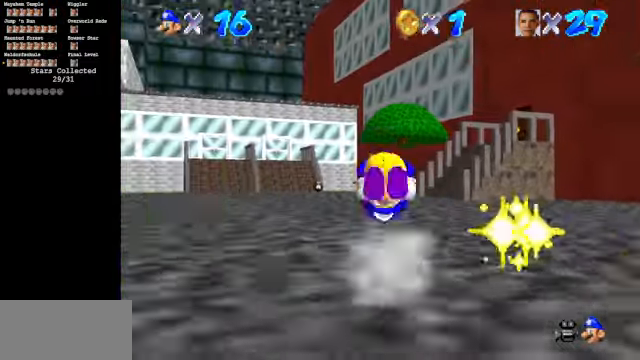
{"buttons": [], "left_stick": "up", "events": [[33, "A", "up"]]}
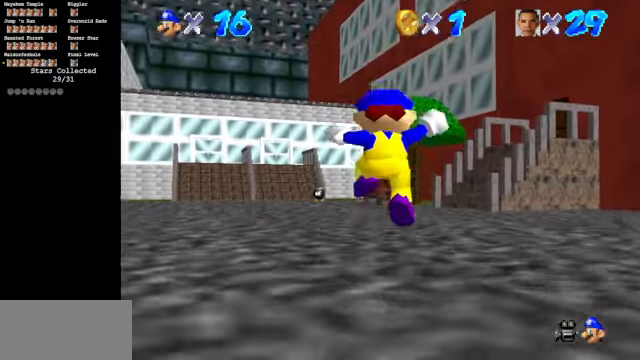
{"buttons": [], "left_stick": "up", "events": []}
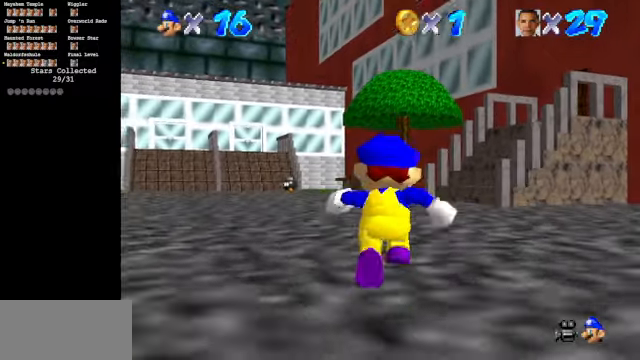
{"buttons": [], "left_stick": "up", "events": []}
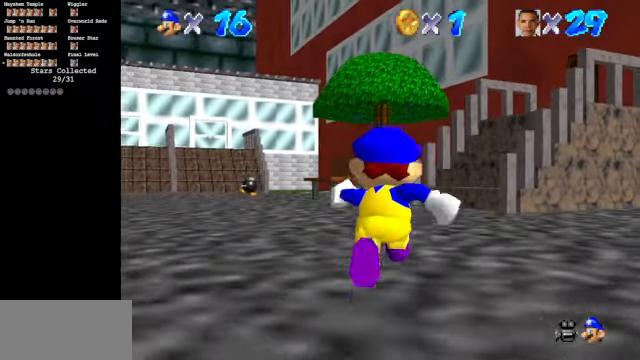
{"buttons": ["A"], "left_stick": "up-right", "events": [[234, "left_stick", "up-right"], [467, "A", "down"]]}
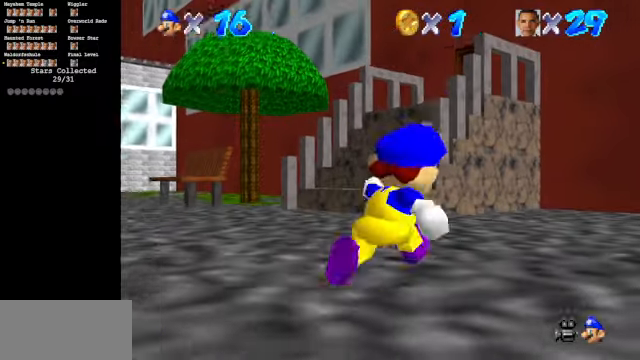
{"buttons": ["A"], "left_stick": "left", "events": [[67, "left_stick", "up"], [200, "left_stick", "up-left"], [334, "left_stick", "left"]]}
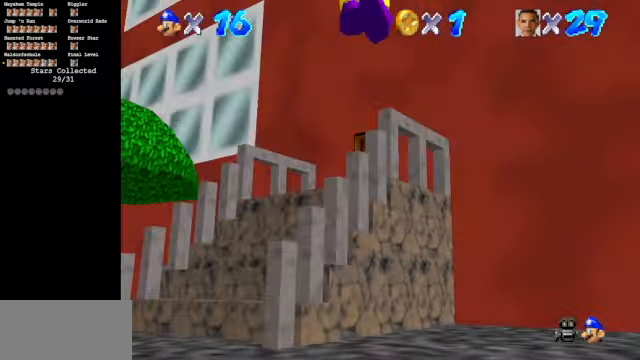
{"buttons": [], "left_stick": "up-left", "events": [[100, "A", "up"], [134, "C_DOWN", "down"], [267, "left_stick", "up-left"], [334, "C_DOWN", "up"]]}
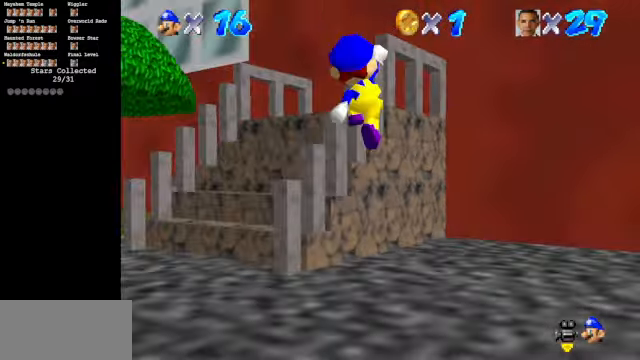
{"buttons": ["A"], "left_stick": "left", "events": [[400, "A", "down"], [400, "left_stick", "left"]]}
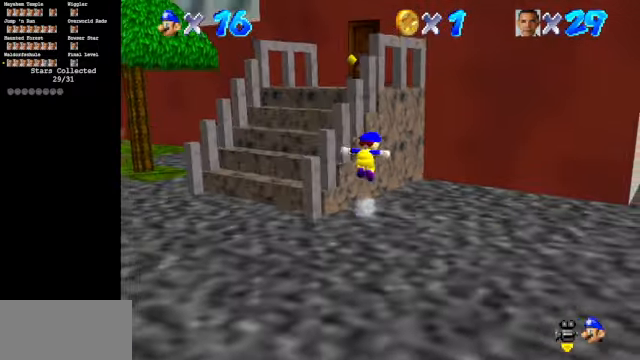
{"buttons": ["A"], "left_stick": "up-left", "events": [[467, "left_stick", "up-left"]]}
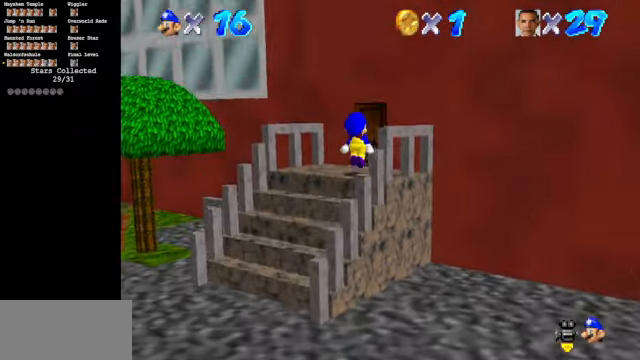
{"buttons": ["A"], "left_stick": "up", "events": [[134, "B", "down"], [167, "left_stick", "up"], [367, "B", "up"]]}